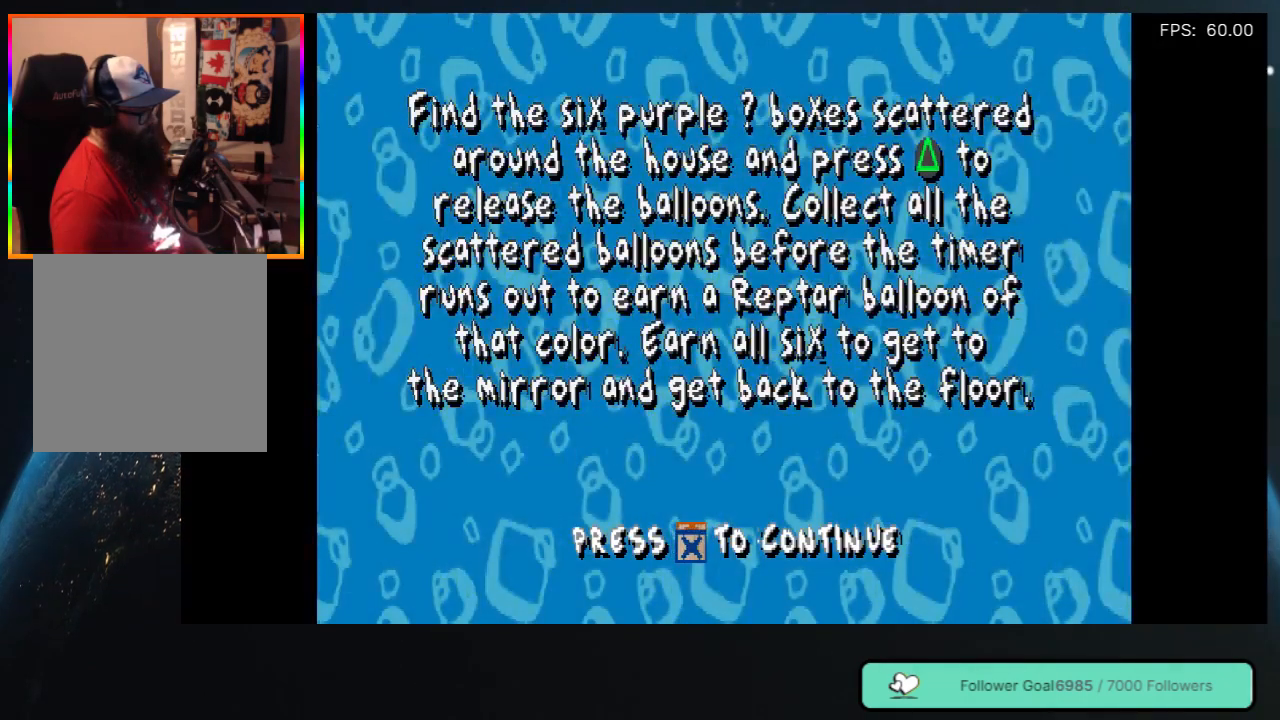
Gameplay with a controller (Xbox layout); each line is a JSON object with the inputs held at the frame after it. "events" lists button and stick changes between this image and that frame as [ms after this image, input, new state], when the widget could be followed in between. Not read: L3 R3.
{"buttons": ["A"], "left_stick": "center", "right_stick": "center", "events": [[300, "A", "down"]]}
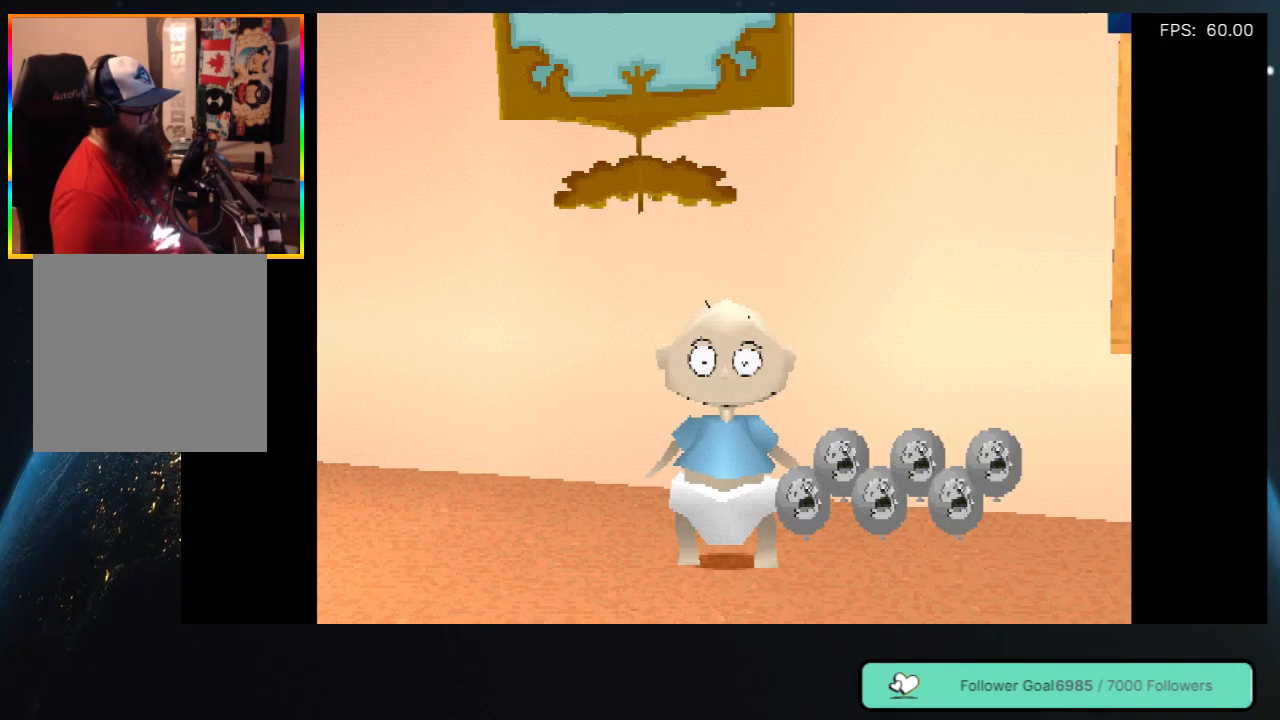
{"buttons": [], "left_stick": "center", "right_stick": "center", "events": [[133, "A", "up"]]}
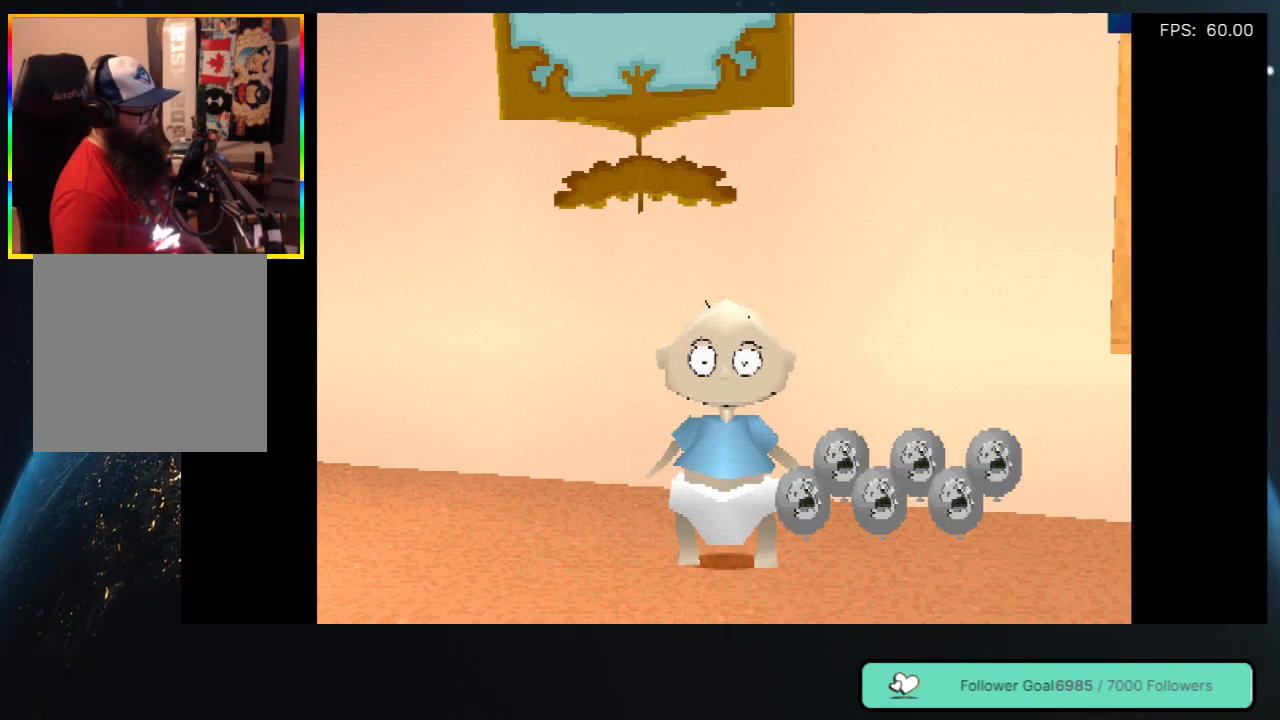
{"buttons": ["DPAD_UP"], "left_stick": "center", "right_stick": "center", "events": [[83, "DPAD_UP", "down"]]}
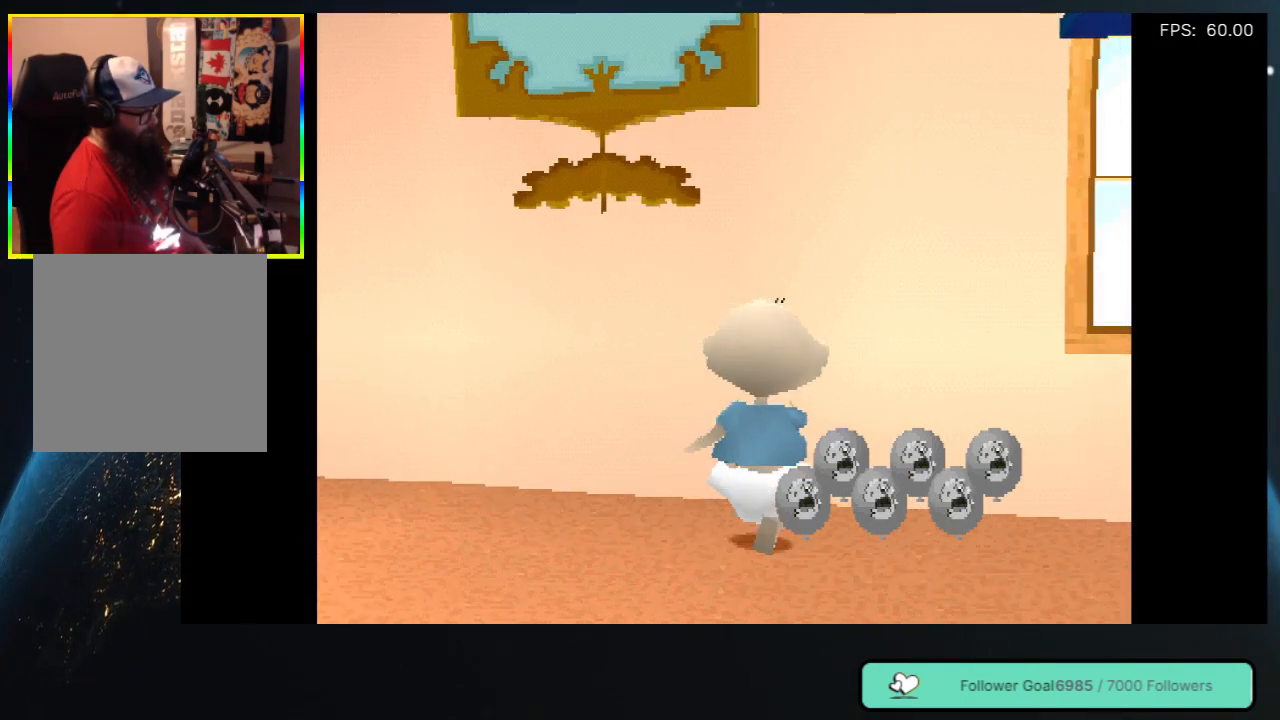
{"buttons": ["DPAD_RIGHT"], "left_stick": "center", "right_stick": "center", "events": [[117, "DPAD_RIGHT", "down"], [117, "DPAD_UP", "up"]]}
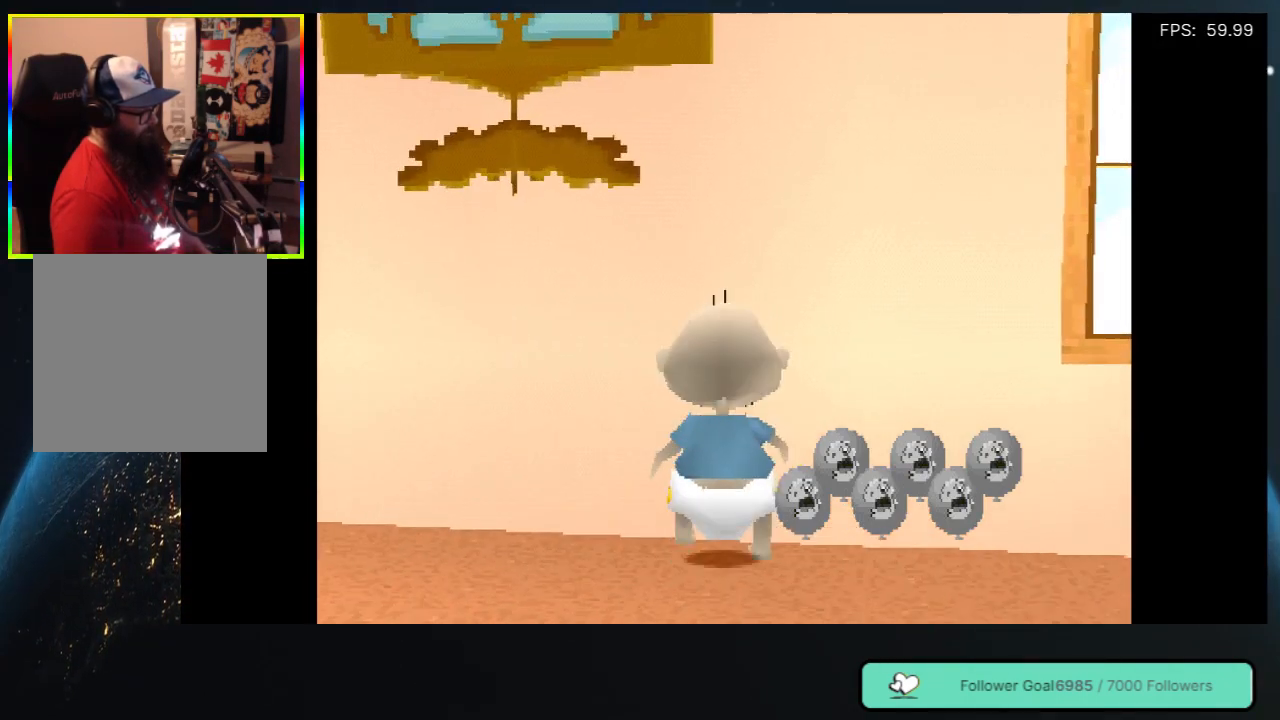
{"buttons": ["DPAD_RIGHT"], "left_stick": "center", "right_stick": "center", "events": []}
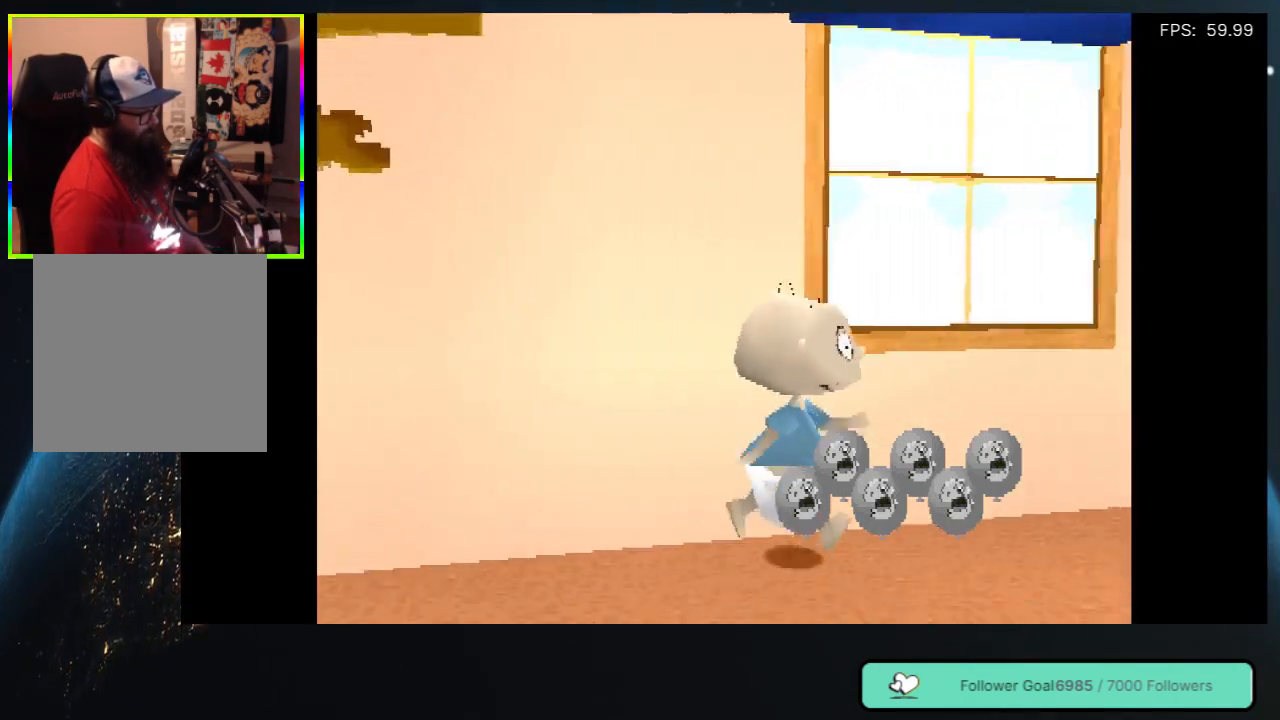
{"buttons": ["DPAD_RIGHT"], "left_stick": "center", "right_stick": "center", "events": []}
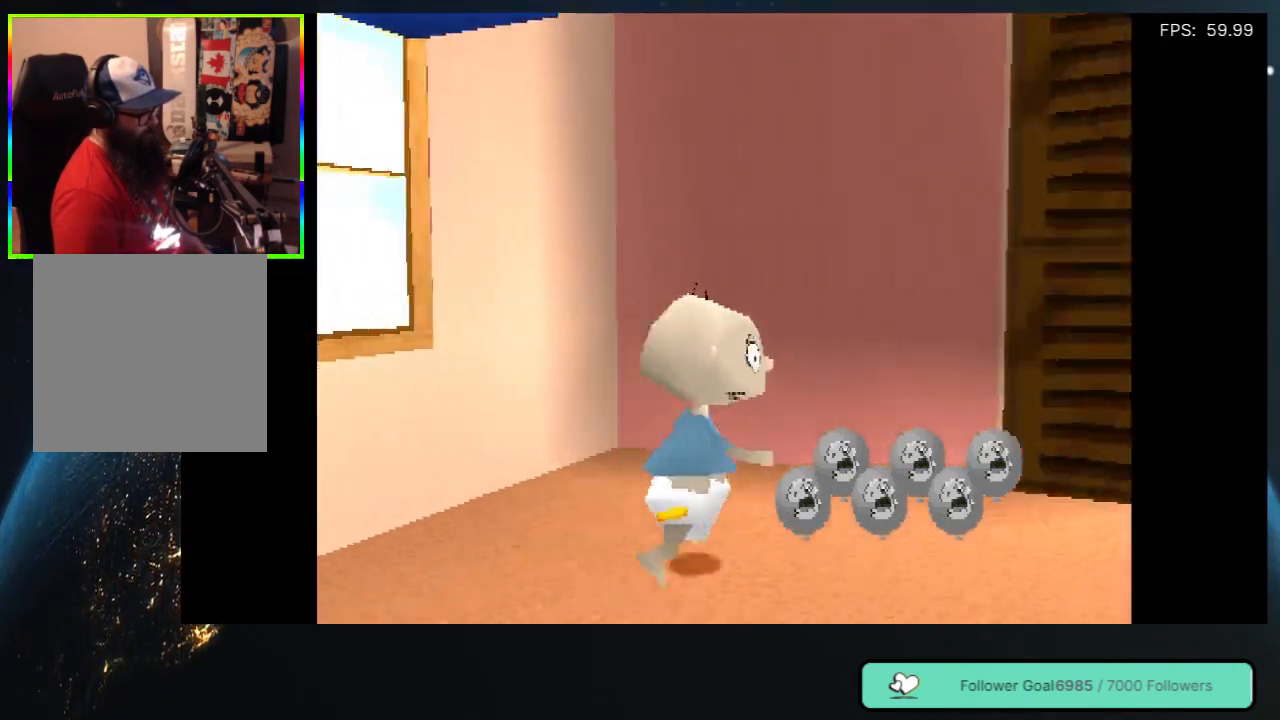
{"buttons": ["DPAD_RIGHT"], "left_stick": "center", "right_stick": "center", "events": []}
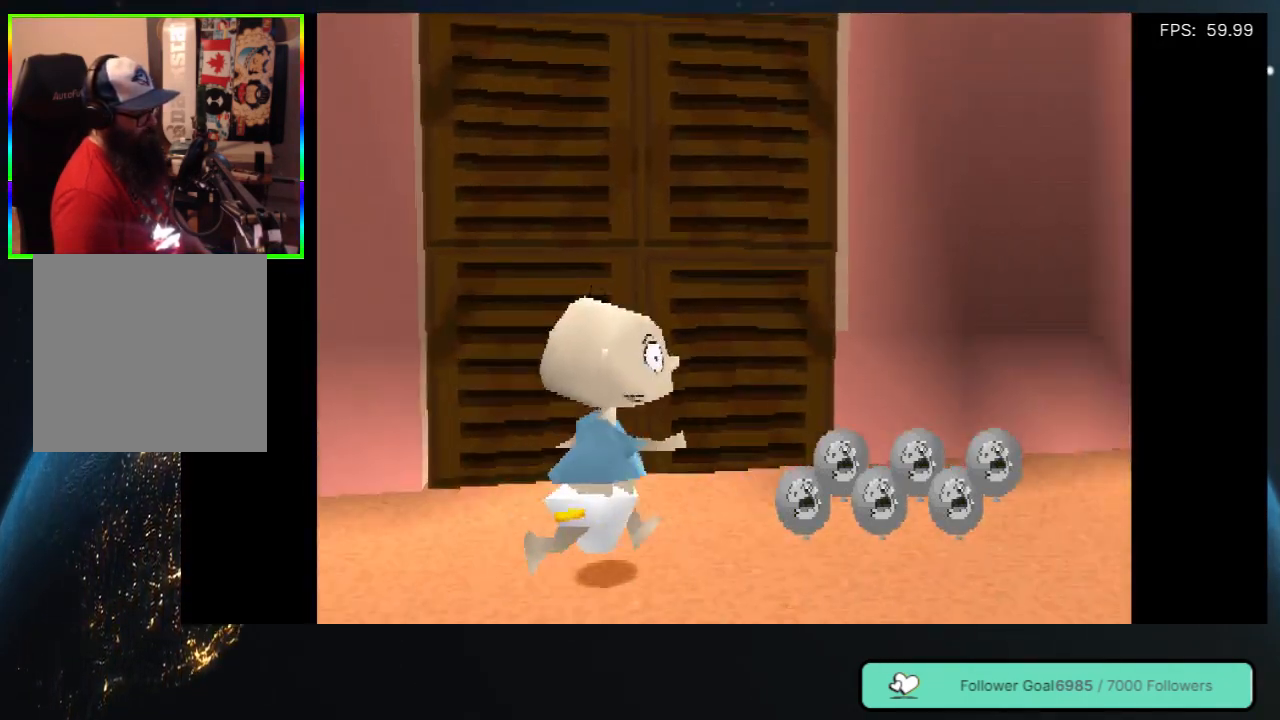
{"buttons": ["DPAD_RIGHT"], "left_stick": "center", "right_stick": "center", "events": []}
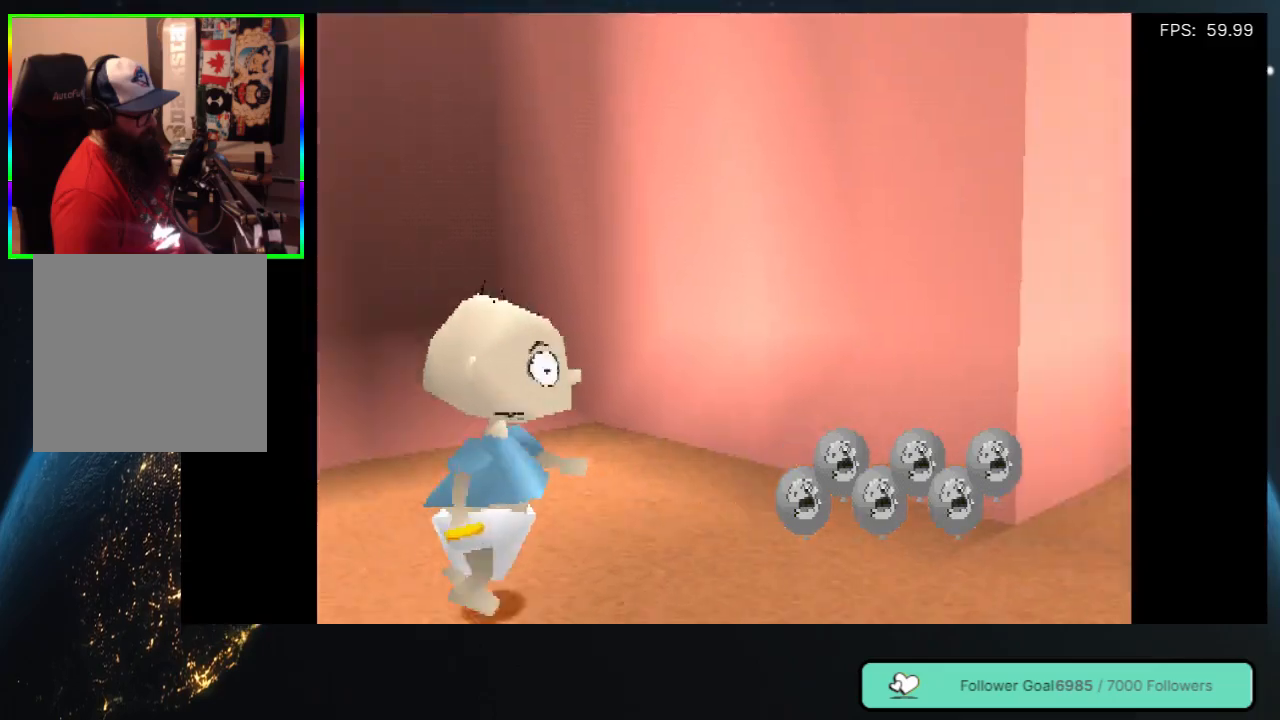
{"buttons": ["DPAD_RIGHT"], "left_stick": "center", "right_stick": "center", "events": [[100, "DPAD_DOWN", "down"], [400, "DPAD_DOWN", "up"]]}
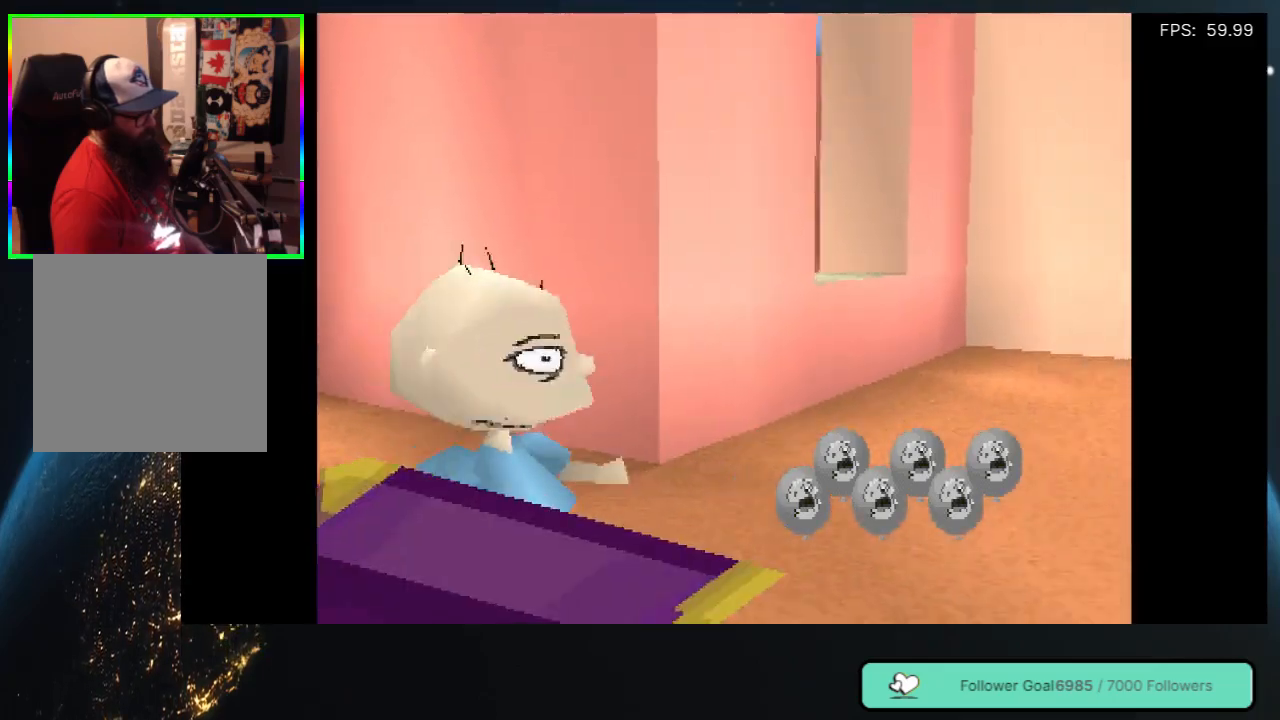
{"buttons": ["DPAD_DOWN"], "left_stick": "center", "right_stick": "center", "events": [[217, "DPAD_RIGHT", "up"], [467, "DPAD_DOWN", "down"]]}
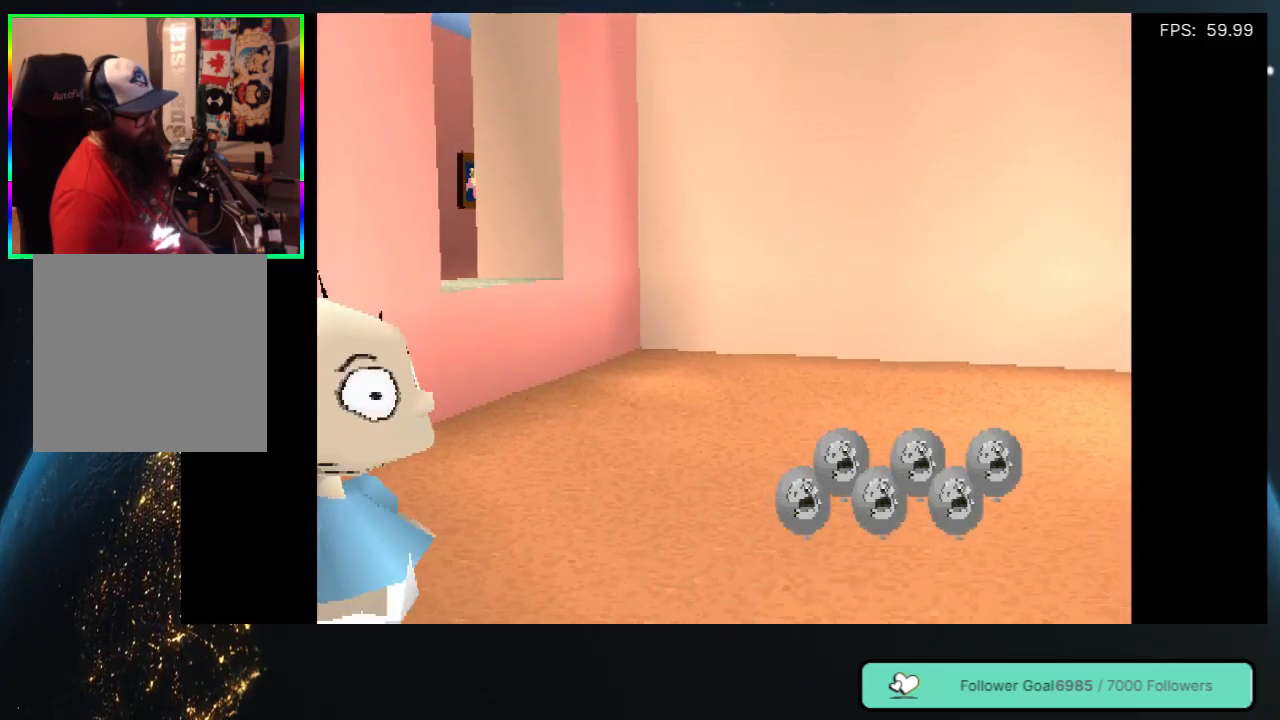
{"buttons": ["DPAD_DOWN", "DPAD_LEFT"], "left_stick": "center", "right_stick": "center", "events": [[217, "DPAD_LEFT", "down"]]}
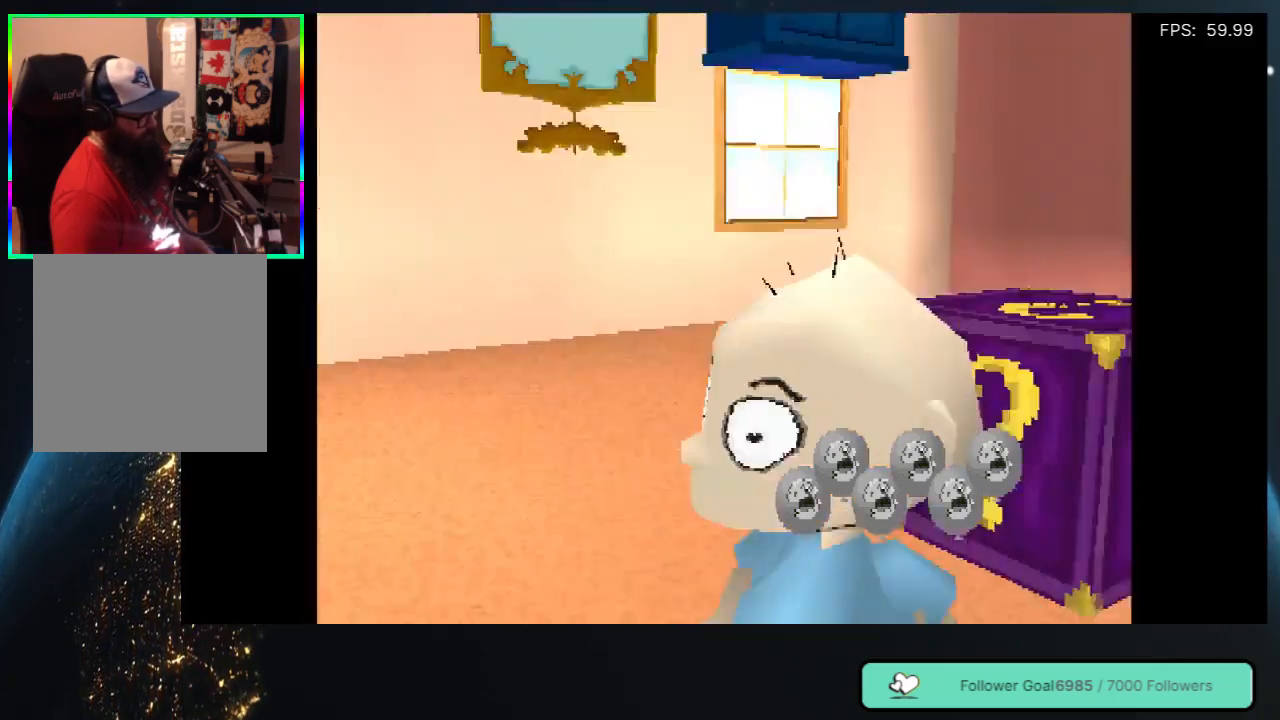
{"buttons": ["DPAD_RIGHT"], "left_stick": "center", "right_stick": "center", "events": [[50, "DPAD_DOWN", "up"], [150, "DPAD_LEFT", "up"], [250, "DPAD_RIGHT", "down"]]}
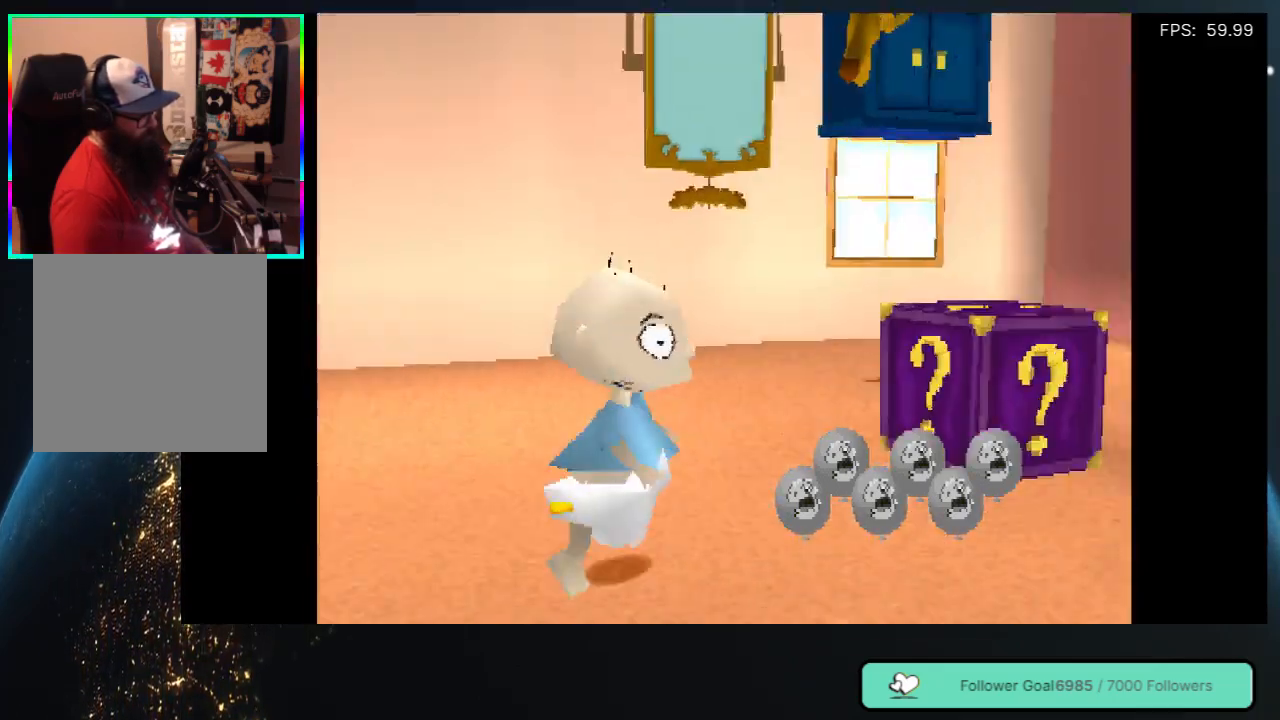
{"buttons": ["DPAD_UP", "DPAD_LEFT"], "left_stick": "center", "right_stick": "center", "events": [[200, "DPAD_UP", "down"], [233, "DPAD_RIGHT", "up"], [367, "DPAD_LEFT", "down"]]}
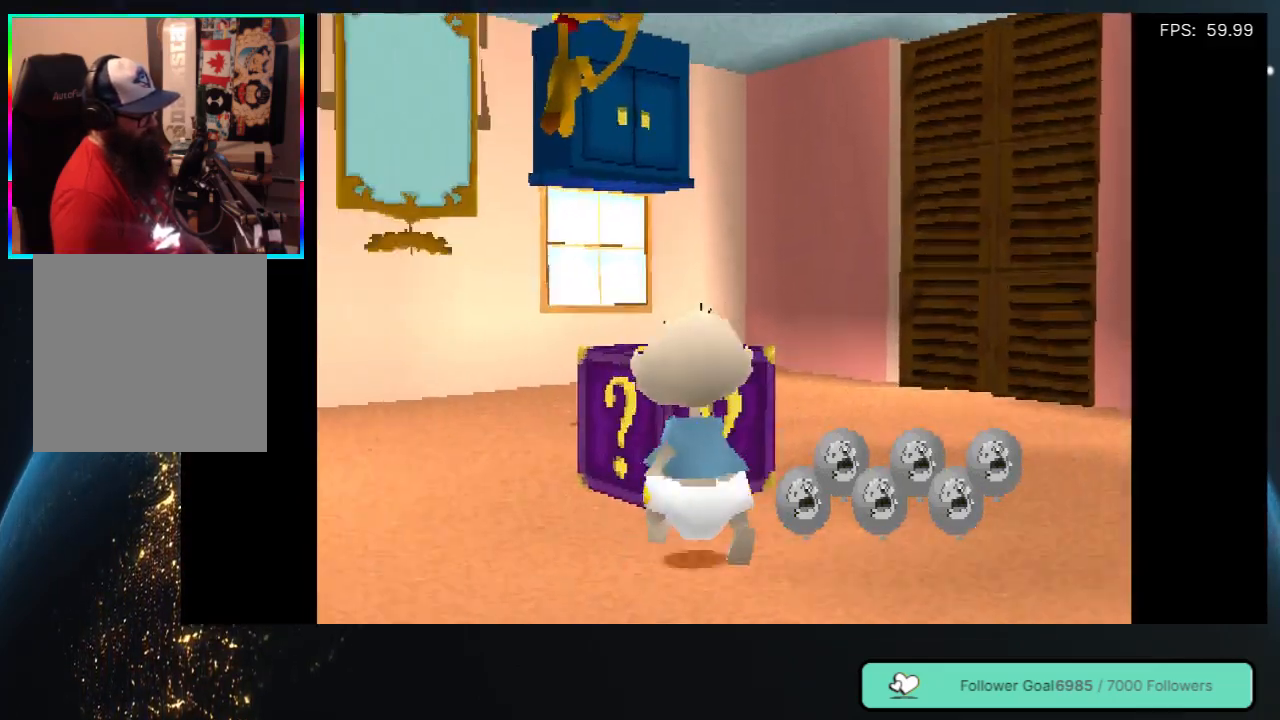
{"buttons": ["DPAD_RIGHT"], "left_stick": "center", "right_stick": "center", "events": [[67, "DPAD_LEFT", "up"], [217, "DPAD_RIGHT", "down"], [433, "DPAD_UP", "up"]]}
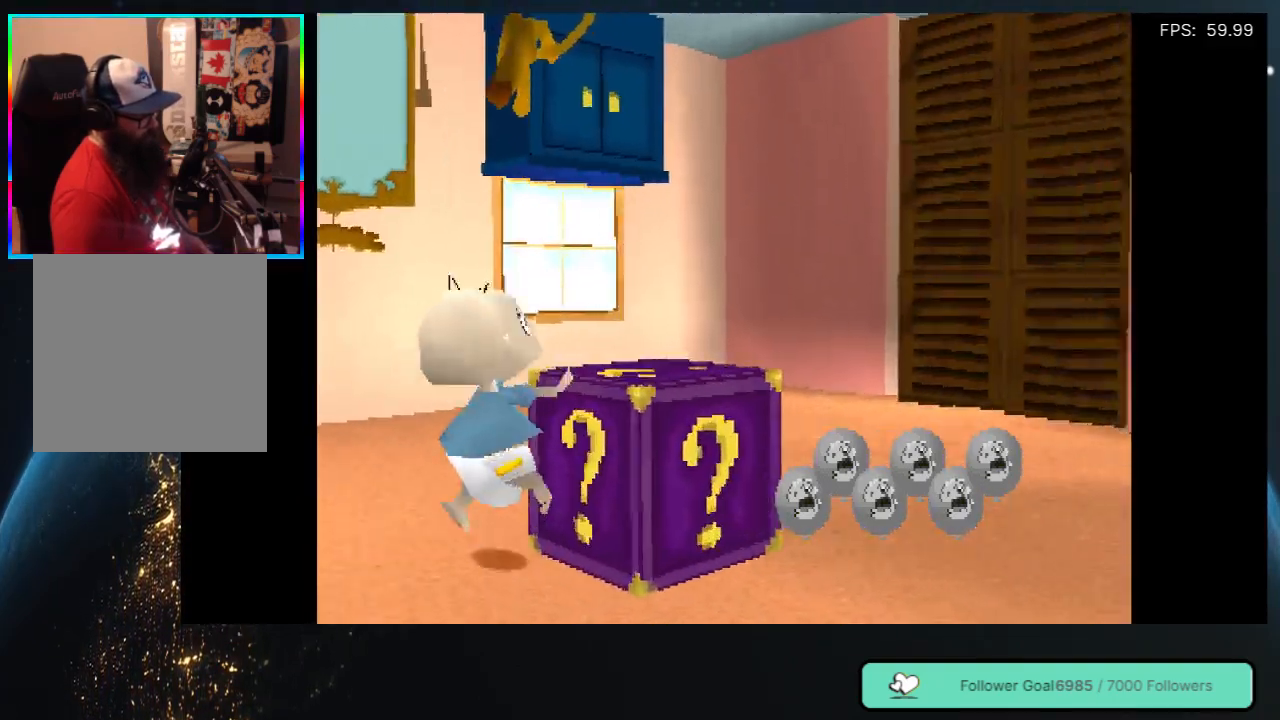
{"buttons": [], "left_stick": "center", "right_stick": "center", "events": [[33, "DPAD_RIGHT", "up"]]}
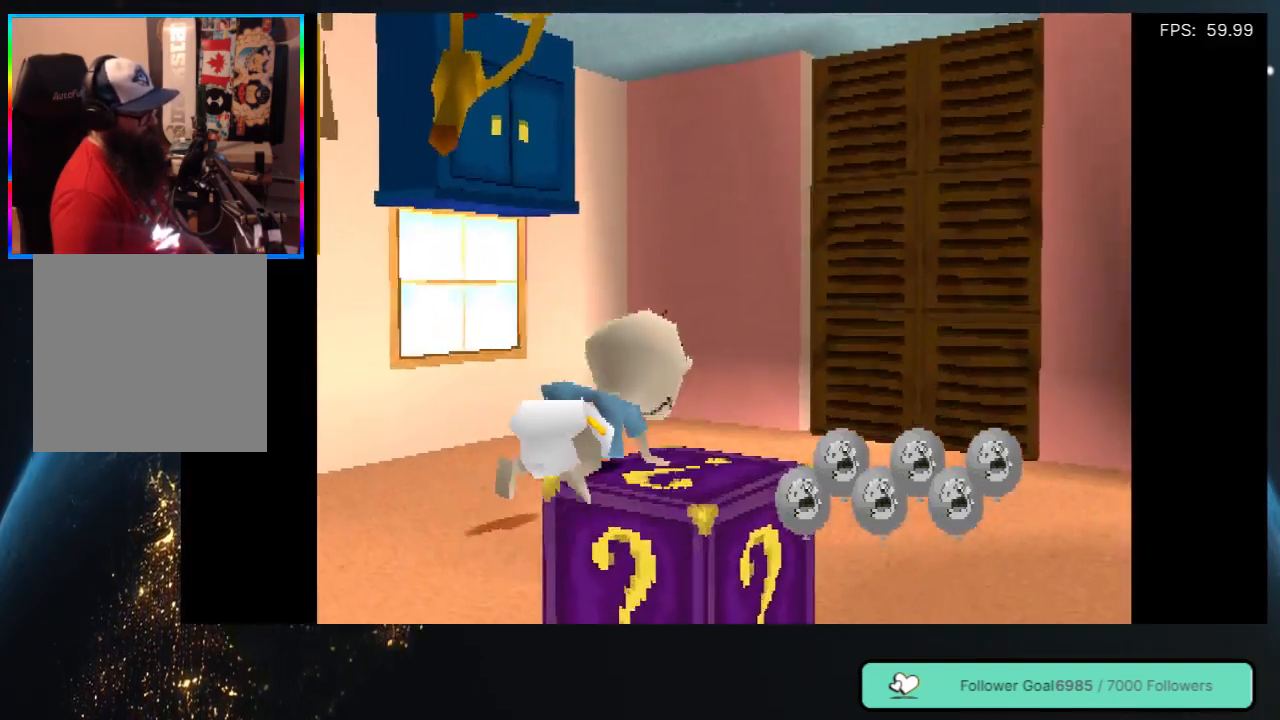
{"buttons": [], "left_stick": "center", "right_stick": "center", "events": []}
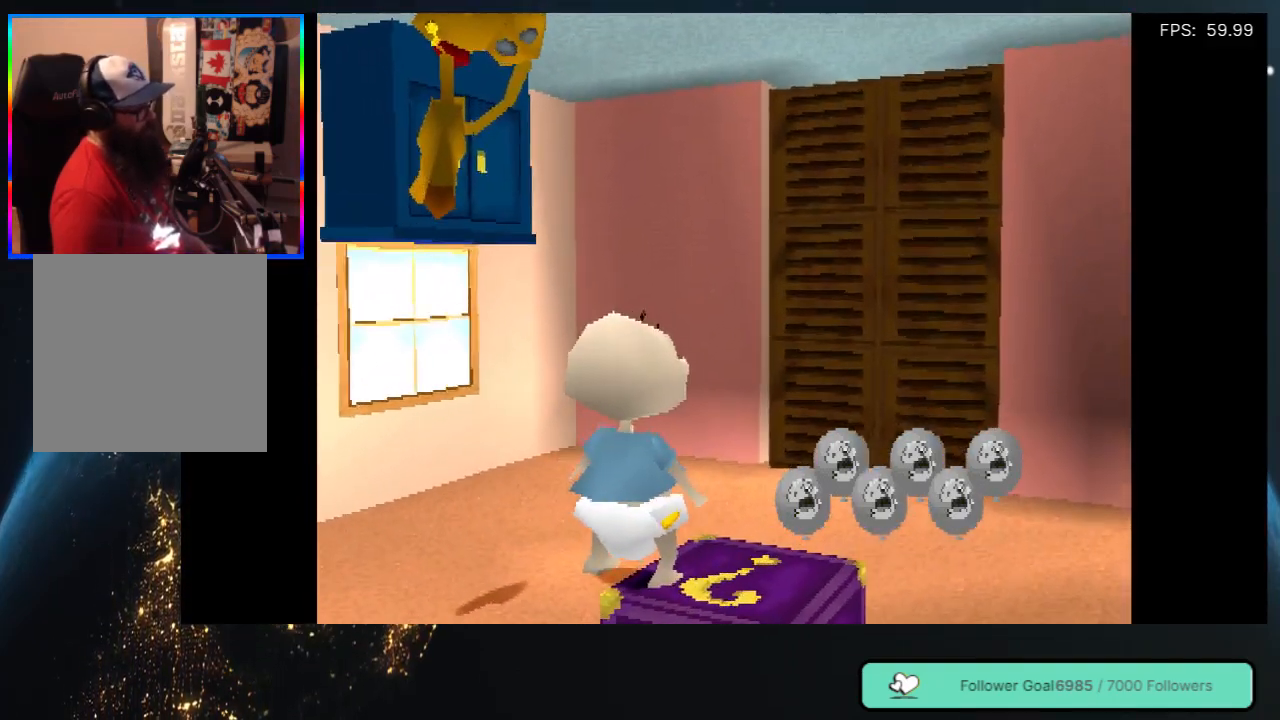
{"buttons": [], "left_stick": "center", "right_stick": "center", "events": [[83, "DPAD_RIGHT", "down"], [83, "X", "down"], [200, "DPAD_RIGHT", "up"], [250, "X", "up"]]}
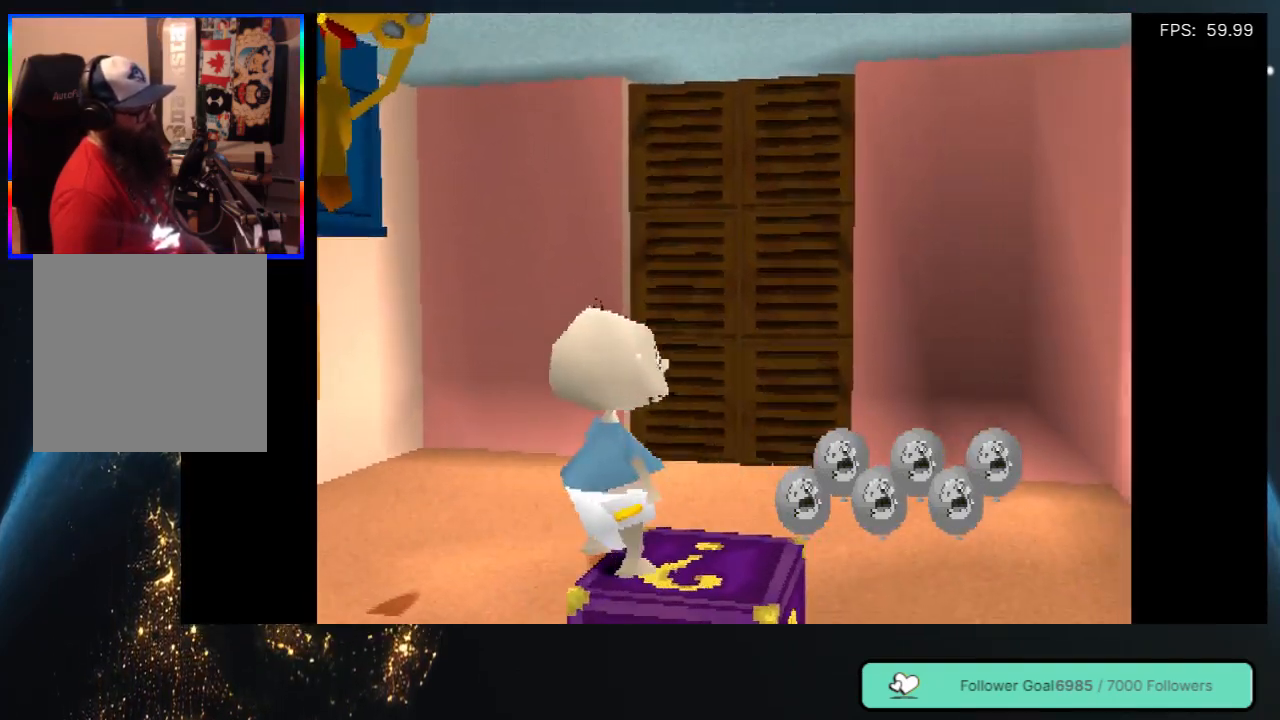
{"buttons": ["DPAD_DOWN"], "left_stick": "center", "right_stick": "center", "events": [[33, "DPAD_DOWN", "down"]]}
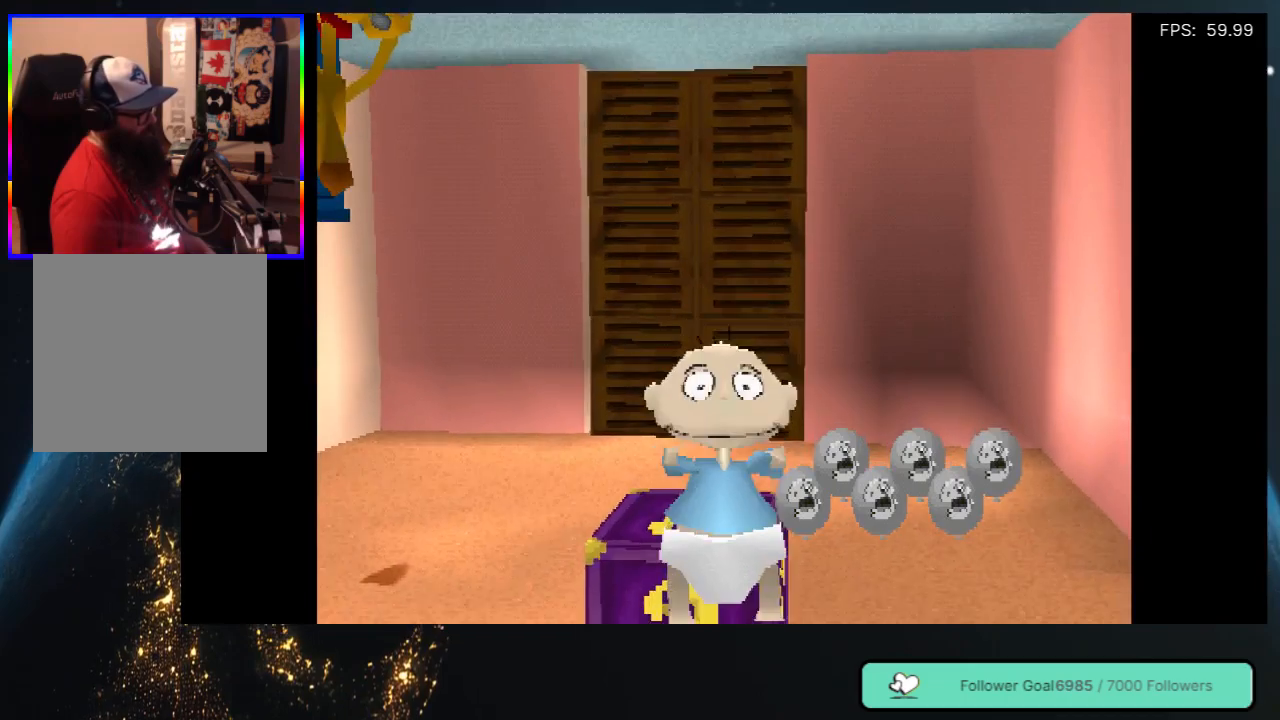
{"buttons": ["DPAD_UP"], "left_stick": "center", "right_stick": "center", "events": [[117, "DPAD_DOWN", "up"], [233, "DPAD_UP", "down"]]}
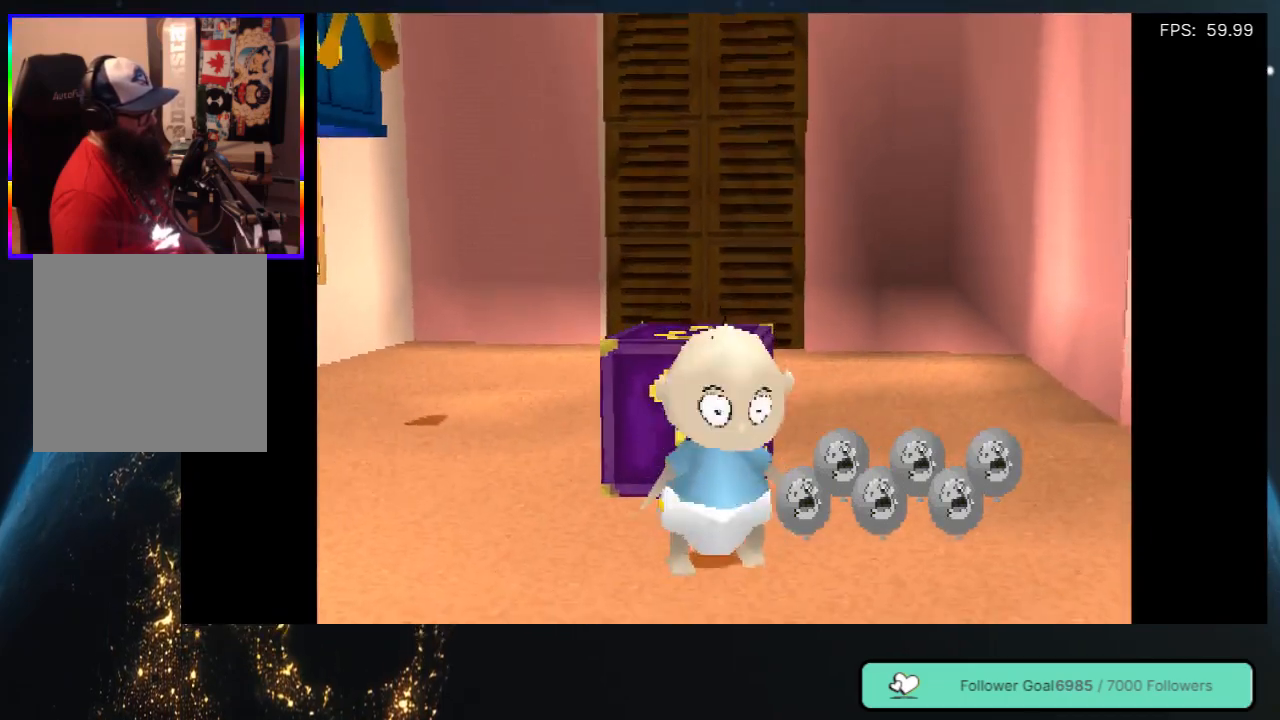
{"buttons": [], "left_stick": "center", "right_stick": "center", "events": [[50, "DPAD_LEFT", "down"], [167, "DPAD_LEFT", "up"], [250, "DPAD_UP", "up"], [250, "Y", "down"], [433, "Y", "up"]]}
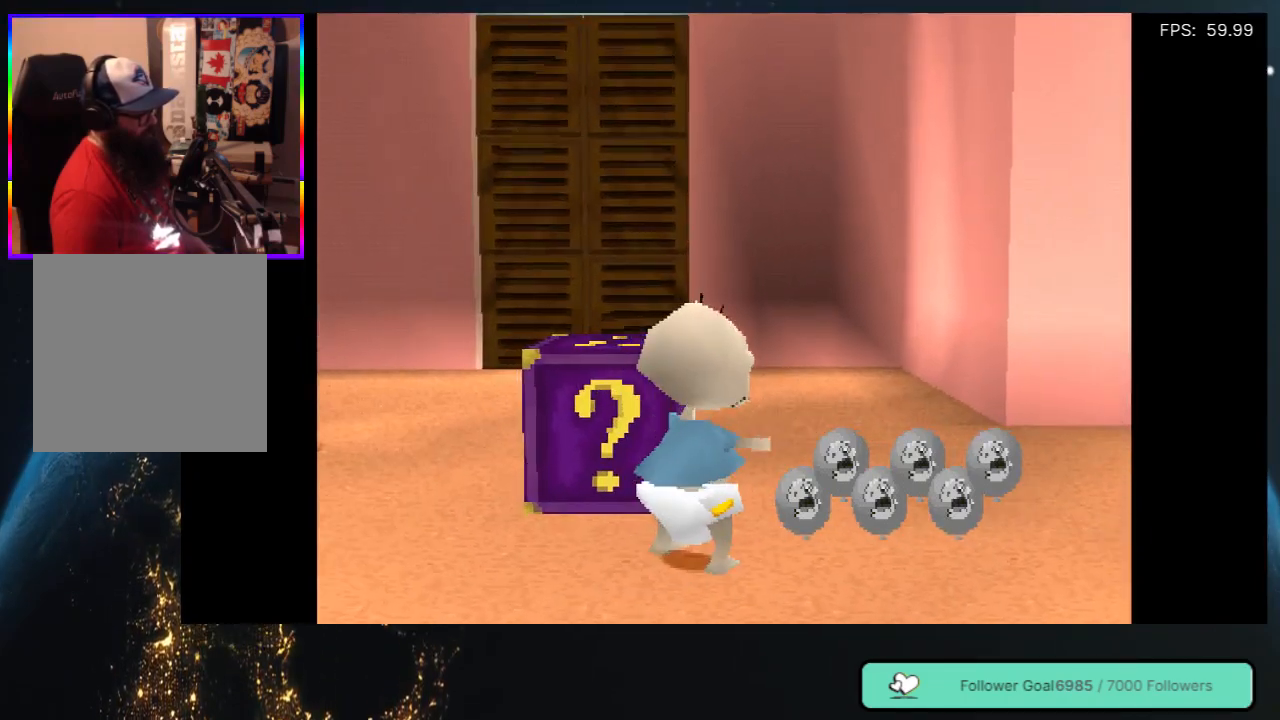
{"buttons": [], "left_stick": "center", "right_stick": "center", "events": [[33, "DPAD_LEFT", "down"], [200, "DPAD_LEFT", "up"]]}
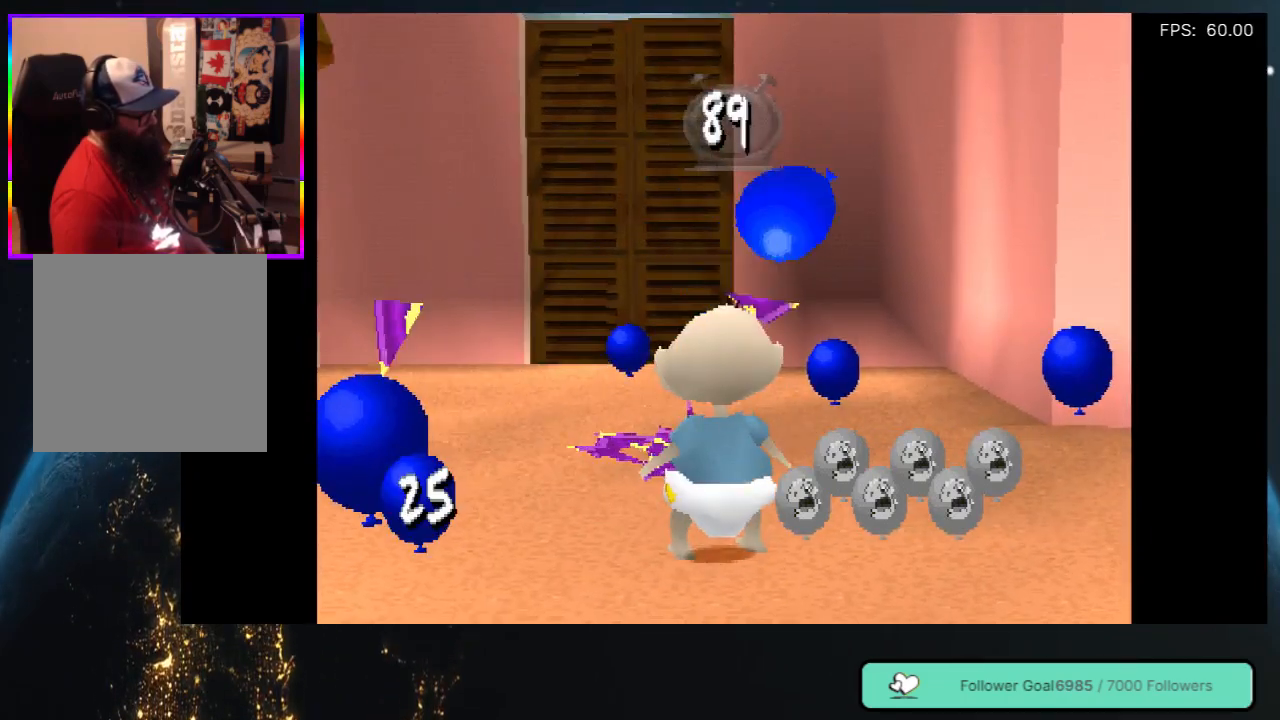
{"buttons": ["DPAD_LEFT"], "left_stick": "center", "right_stick": "center", "events": [[200, "DPAD_LEFT", "down"]]}
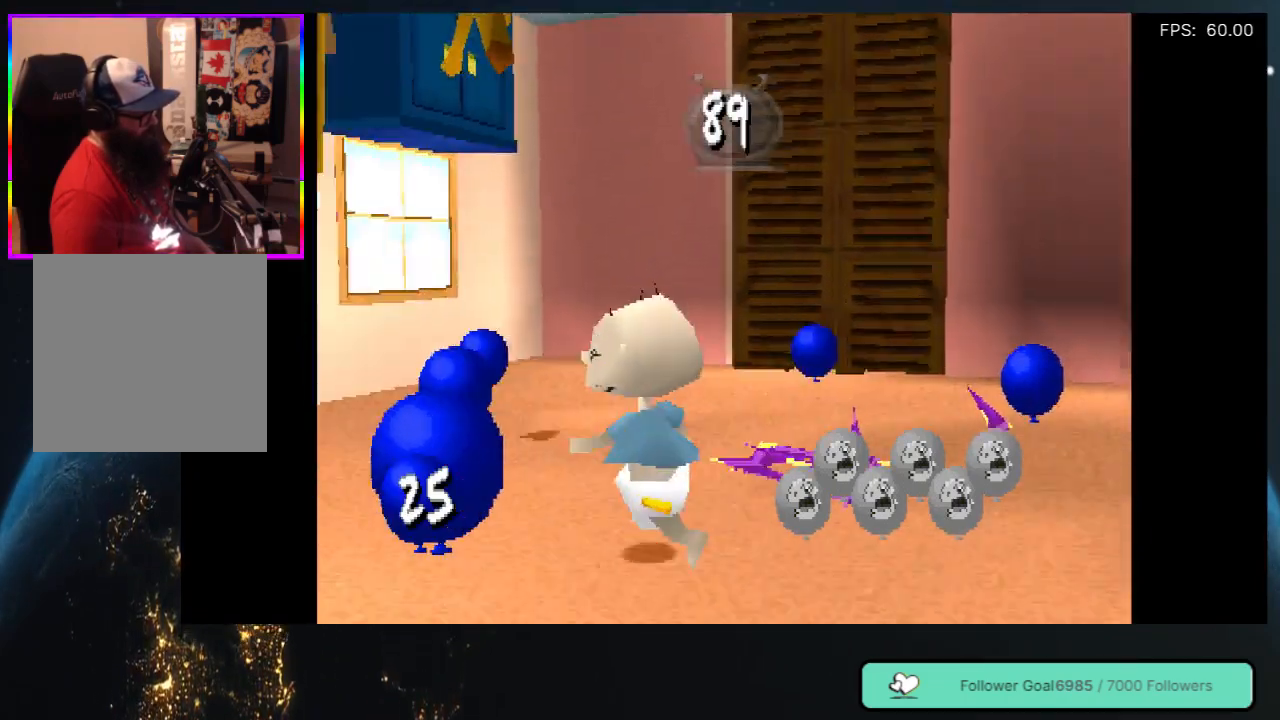
{"buttons": ["DPAD_DOWN"], "left_stick": "center", "right_stick": "center", "events": [[267, "DPAD_LEFT", "up"], [450, "DPAD_DOWN", "down"]]}
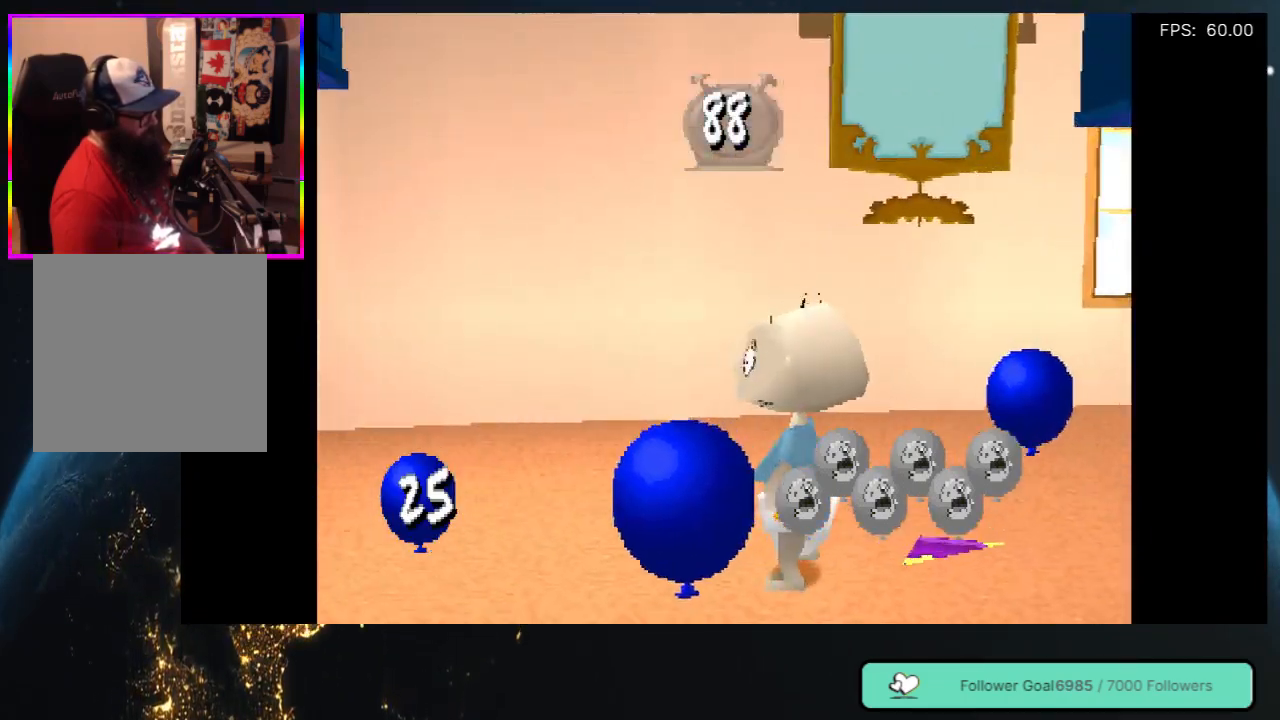
{"buttons": [], "left_stick": "center", "right_stick": "center", "events": [[483, "DPAD_DOWN", "up"]]}
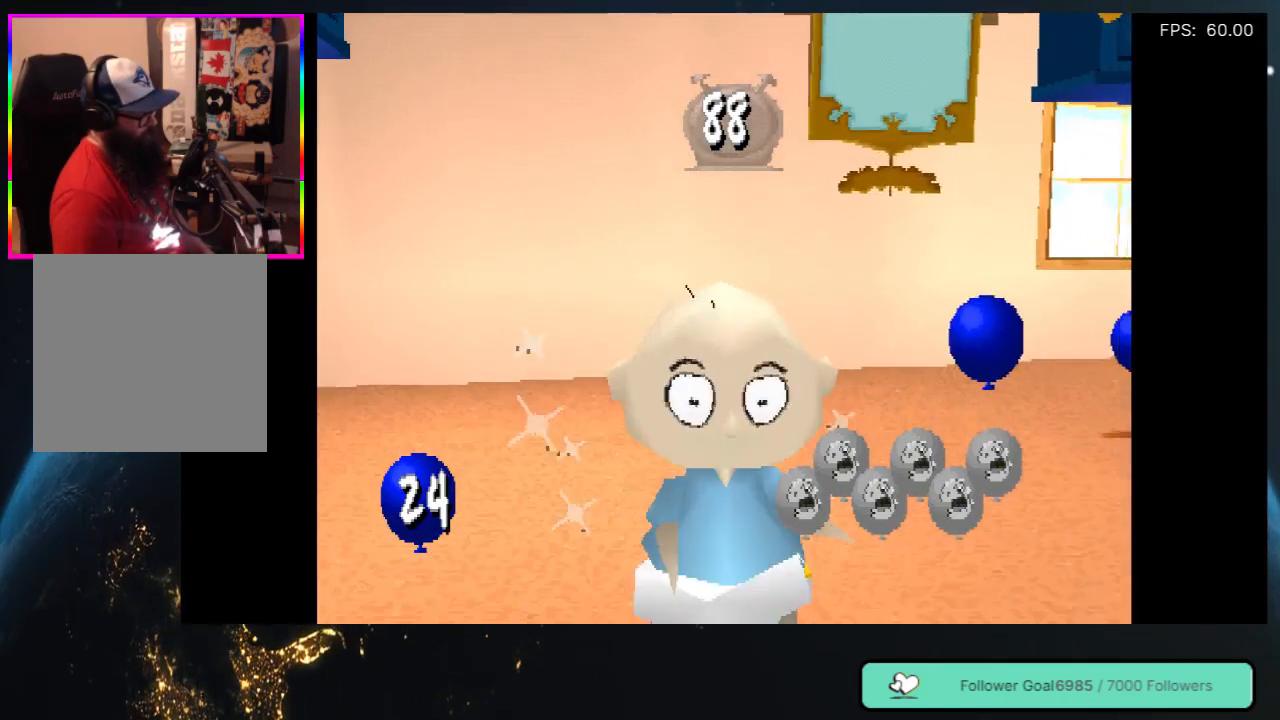
{"buttons": ["DPAD_UP"], "left_stick": "center", "right_stick": "center", "events": [[50, "DPAD_RIGHT", "down"], [67, "DPAD_UP", "down"], [283, "DPAD_RIGHT", "up"]]}
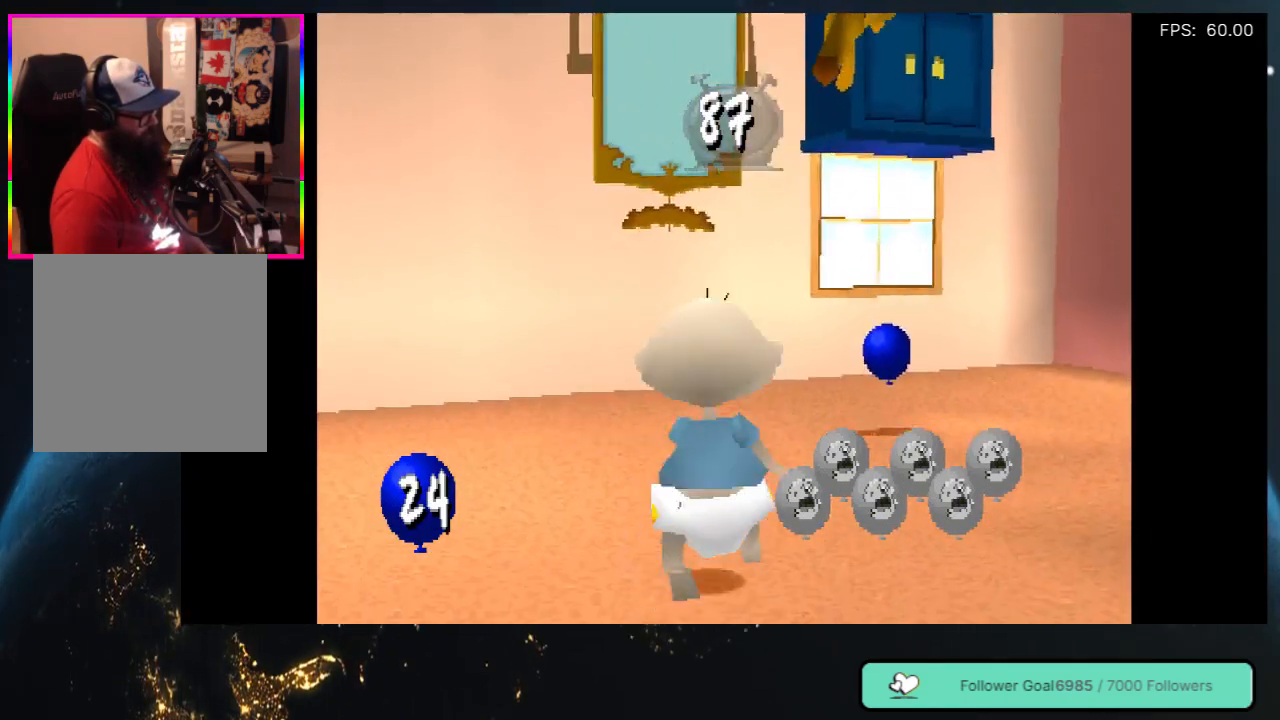
{"buttons": ["DPAD_UP"], "left_stick": "center", "right_stick": "center", "events": []}
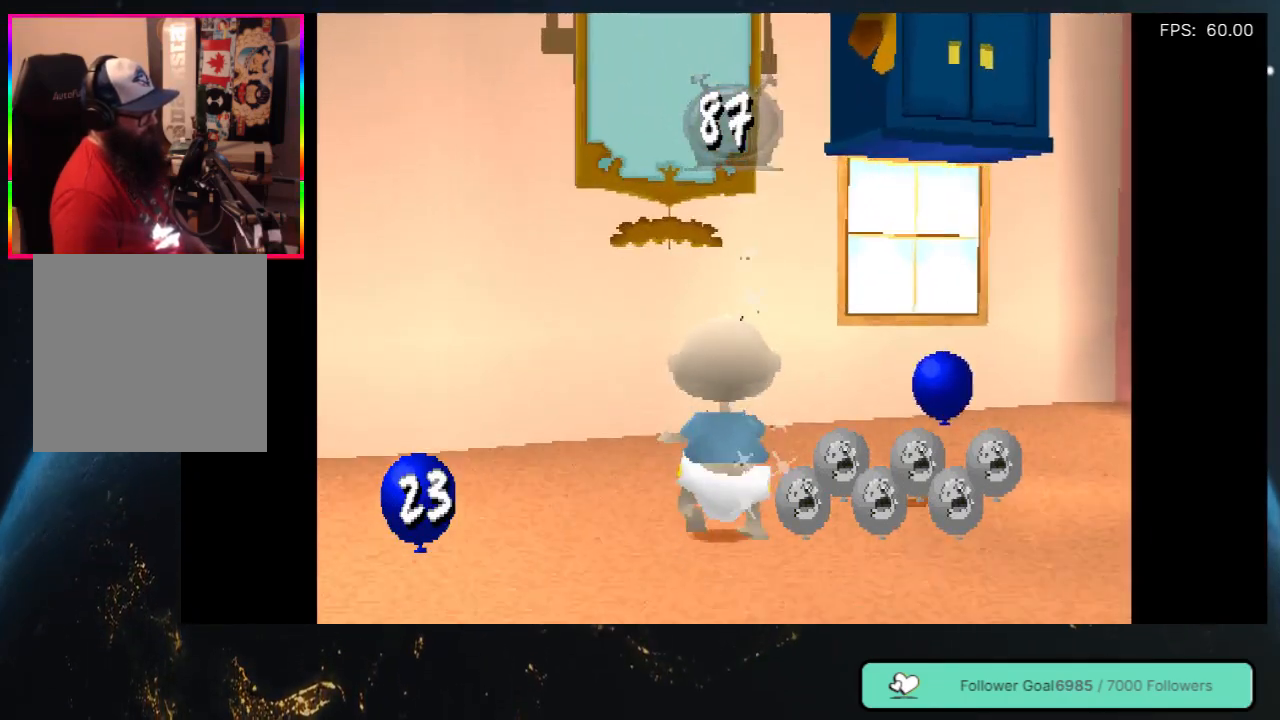
{"buttons": ["DPAD_UP"], "left_stick": "center", "right_stick": "center", "events": [[83, "DPAD_RIGHT", "down"], [133, "DPAD_UP", "up"], [300, "DPAD_UP", "down"], [383, "DPAD_RIGHT", "up"]]}
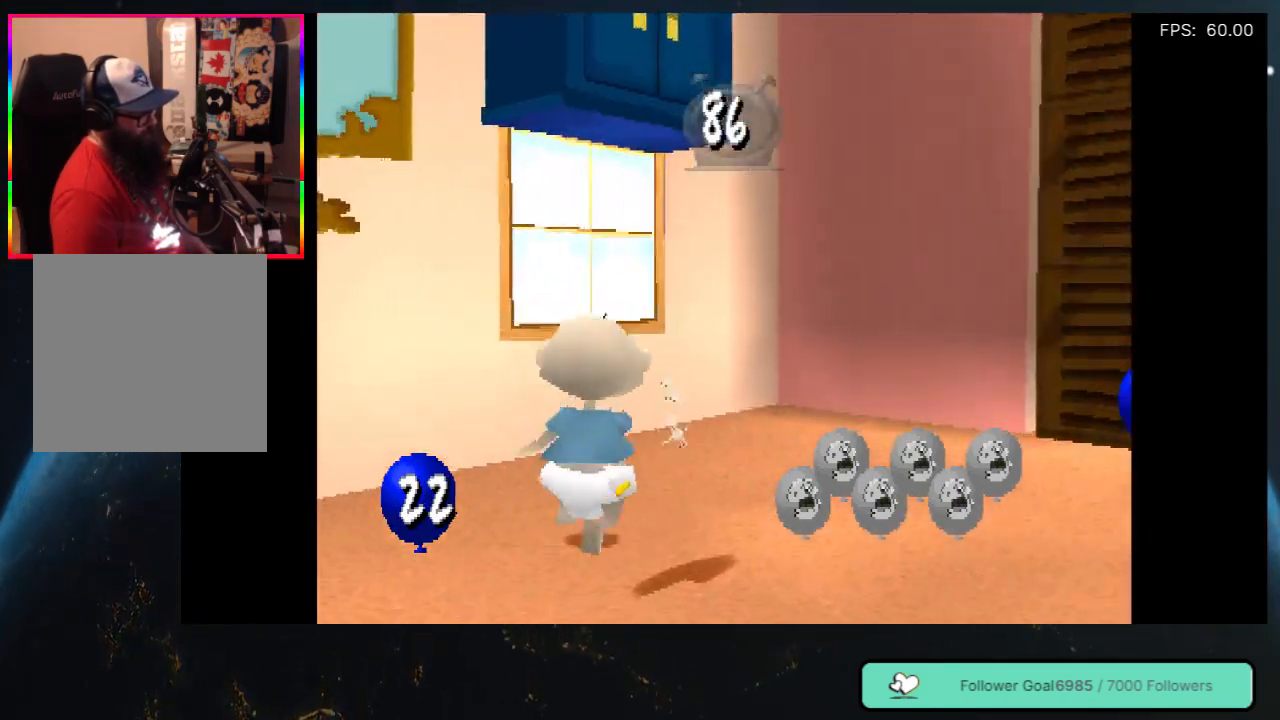
{"buttons": ["DPAD_RIGHT"], "left_stick": "center", "right_stick": "center", "events": [[50, "DPAD_RIGHT", "down"], [200, "DPAD_UP", "up"]]}
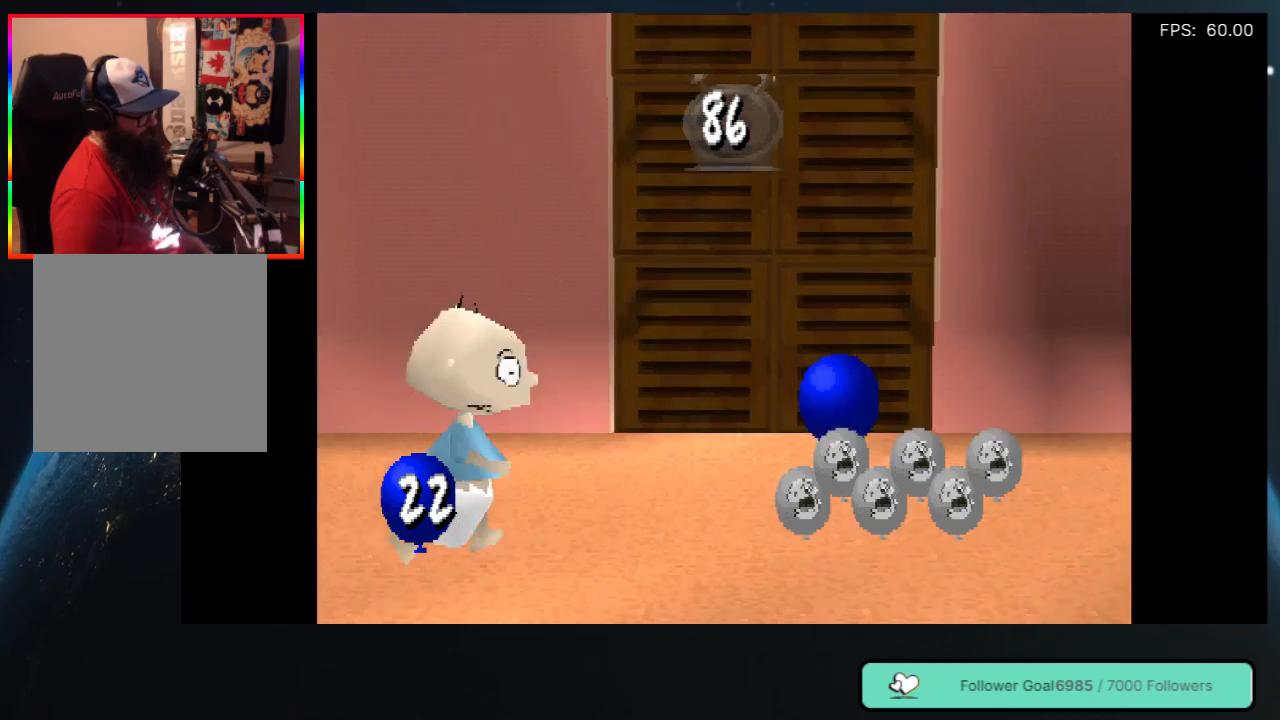
{"buttons": ["DPAD_RIGHT"], "left_stick": "center", "right_stick": "center", "events": [[17, "DPAD_UP", "down"], [150, "DPAD_RIGHT", "up"], [183, "DPAD_RIGHT", "down"], [283, "DPAD_UP", "up"]]}
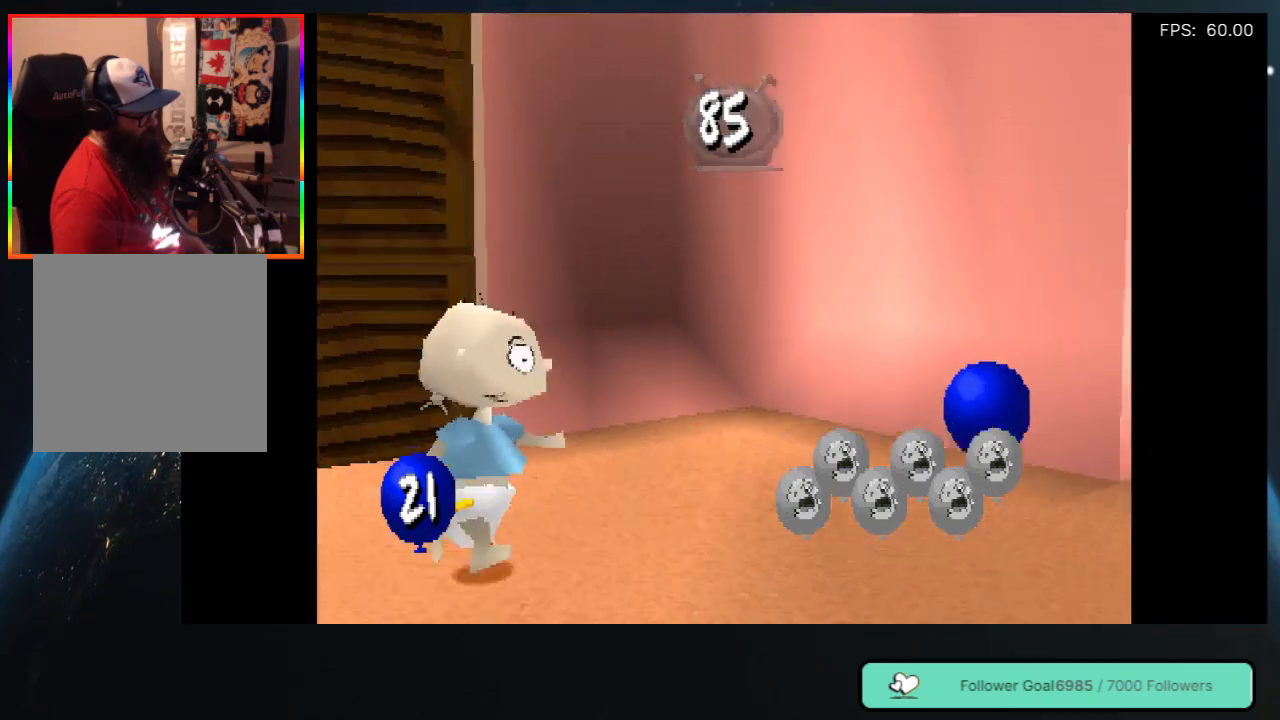
{"buttons": ["DPAD_UP", "DPAD_RIGHT"], "left_stick": "center", "right_stick": "center", "events": [[17, "DPAD_UP", "down"], [117, "DPAD_UP", "up"], [283, "DPAD_UP", "down"], [317, "DPAD_RIGHT", "up"], [483, "DPAD_RIGHT", "down"]]}